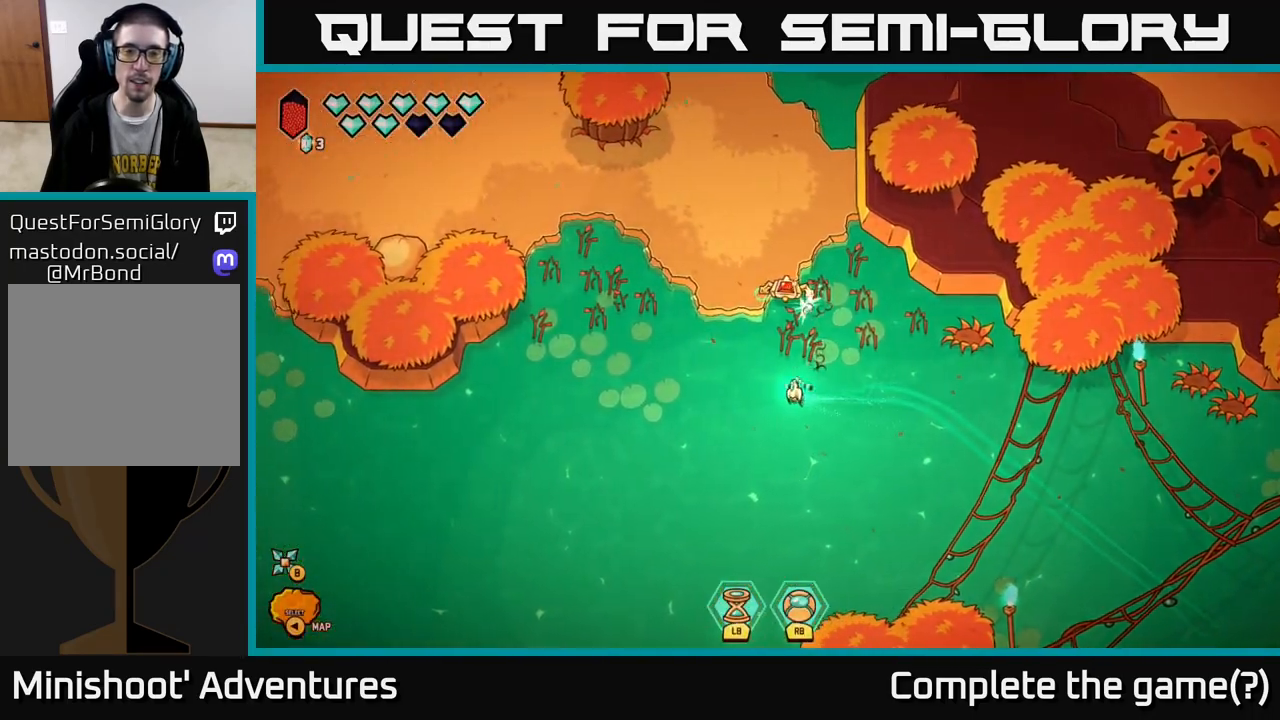
Gameplay with a controller (Xbox layout); each line is a JSON object with the inputs held at the frame after it. "events" lists button and stick changes between this image and that frame as [ms after this image, input, new state], when the widget could be followed in between.
{"buttons": [], "left_stick": "down-left", "right_stick": "up-right", "events": [[183, "left_stick", "down-left"], [233, "right_stick", "up-right"], [267, "R2", "up"]]}
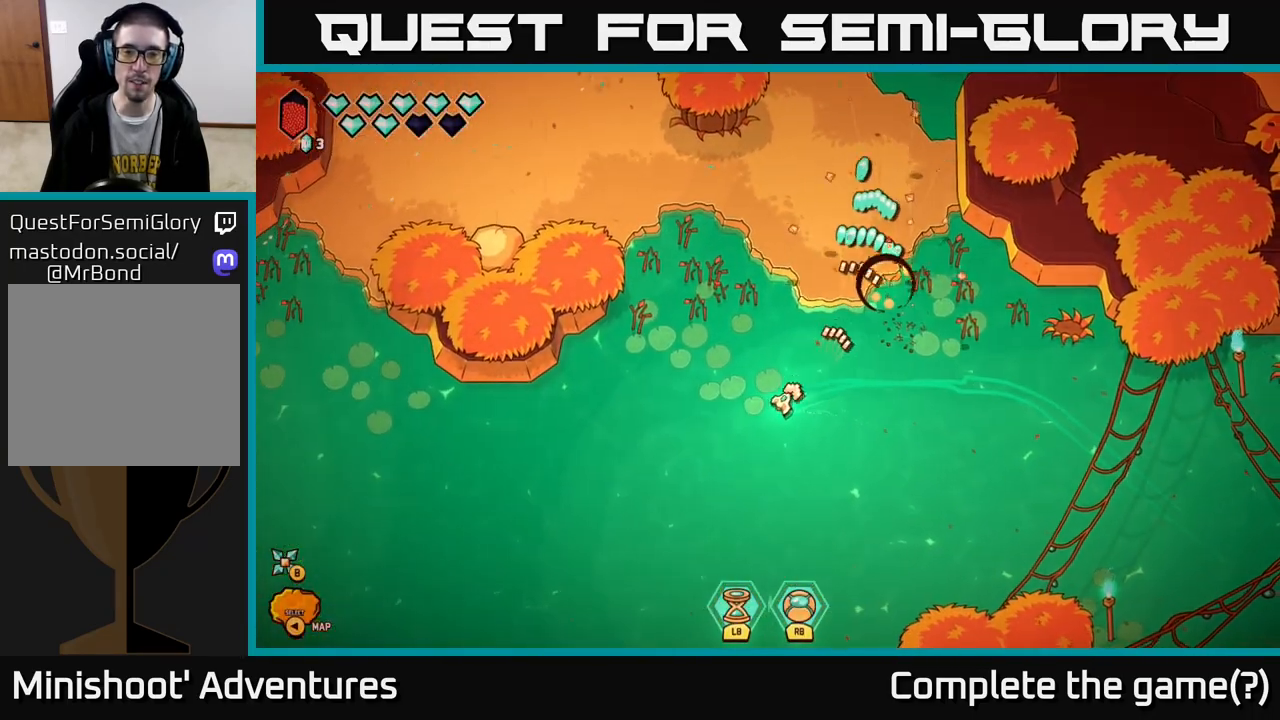
{"buttons": ["L2"], "left_stick": "left", "right_stick": "center", "events": [[100, "right_stick", "up-left"], [150, "right_stick", "center"], [183, "L2", "down"], [233, "left_stick", "left"]]}
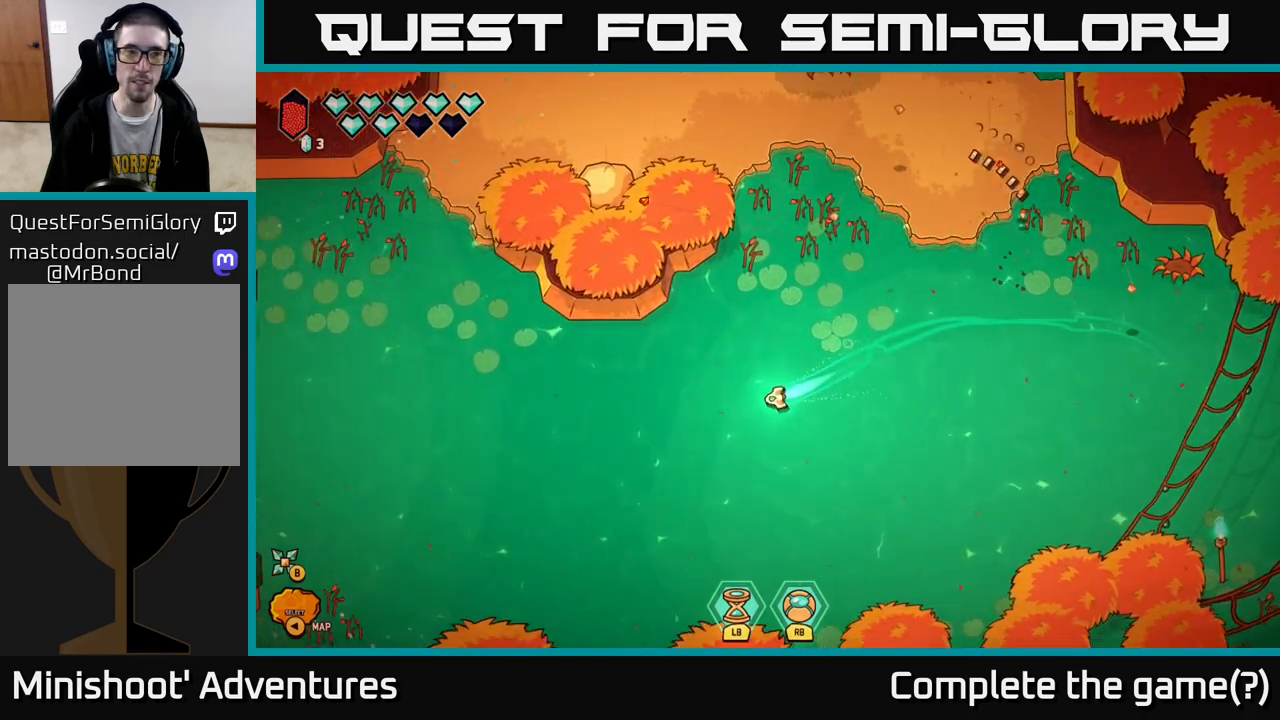
{"buttons": ["L2"], "left_stick": "down-left", "right_stick": "center", "events": [[250, "left_stick", "down-left"]]}
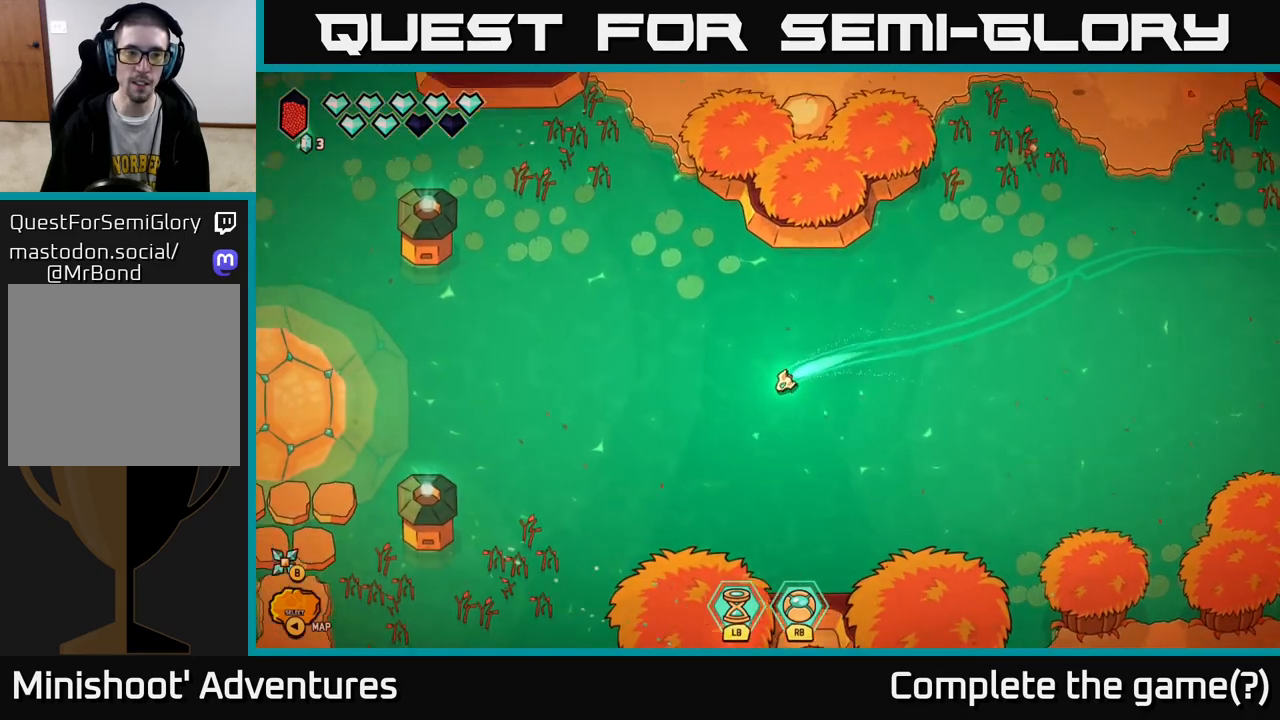
{"buttons": ["L2"], "left_stick": "up-left", "right_stick": "center", "events": [[133, "left_stick", "left"], [300, "left_stick", "up-left"]]}
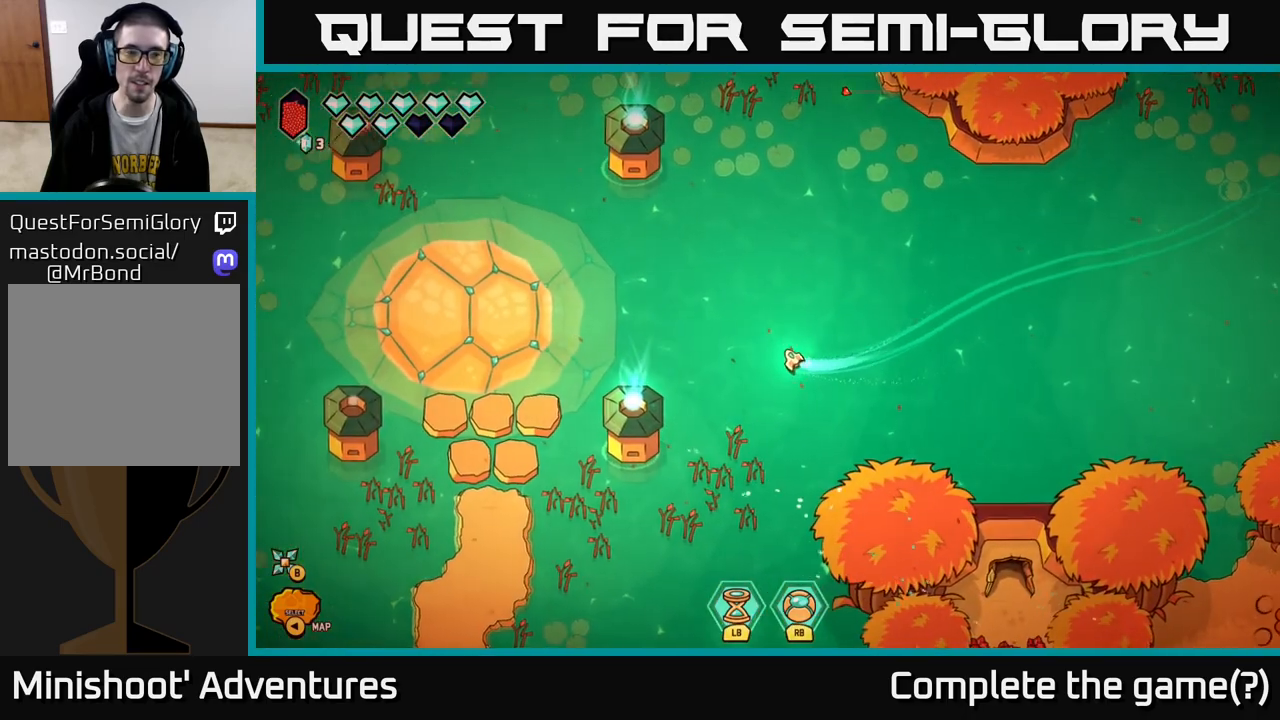
{"buttons": [], "left_stick": "center", "right_stick": "center", "events": [[17, "L2", "up"], [50, "left_stick", "center"]]}
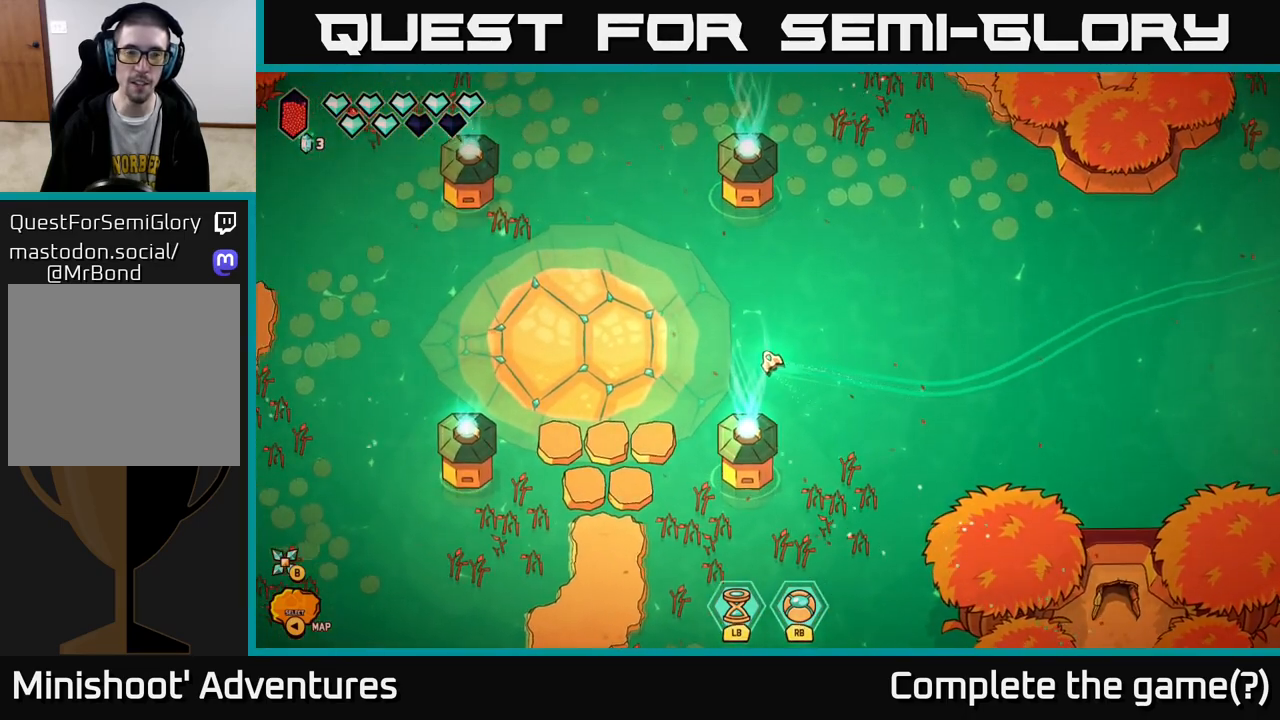
{"buttons": [], "left_stick": "up-right", "right_stick": "center", "events": [[17, "left_stick", "up"], [450, "left_stick", "up-right"]]}
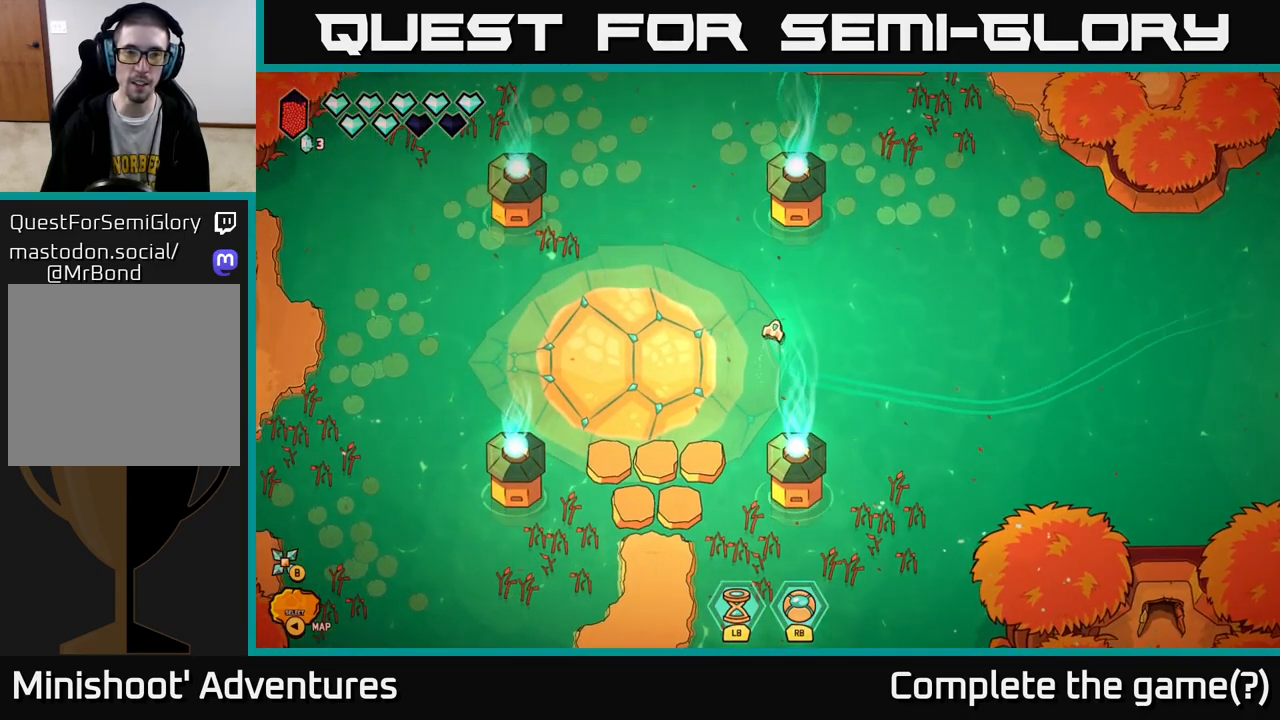
{"buttons": [], "left_stick": "up-left", "right_stick": "center", "events": [[350, "left_stick", "up-left"]]}
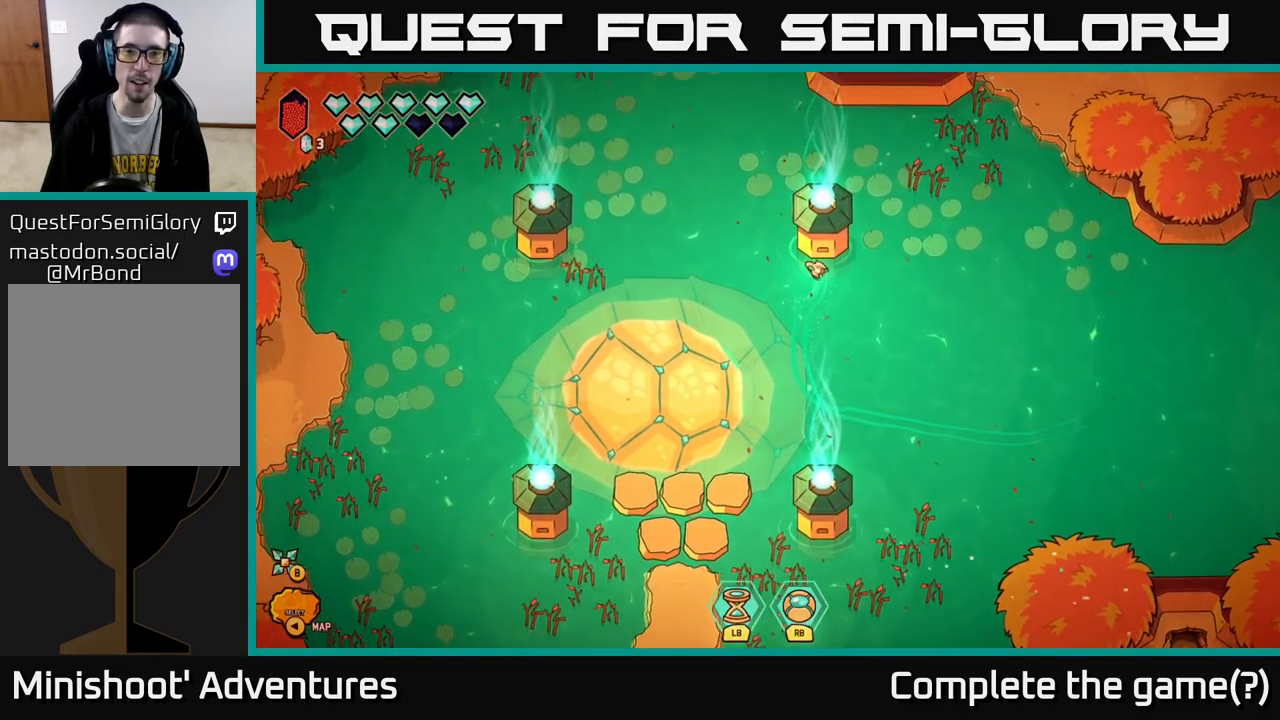
{"buttons": ["L2"], "left_stick": "up-left", "right_stick": "center", "events": [[483, "L2", "down"]]}
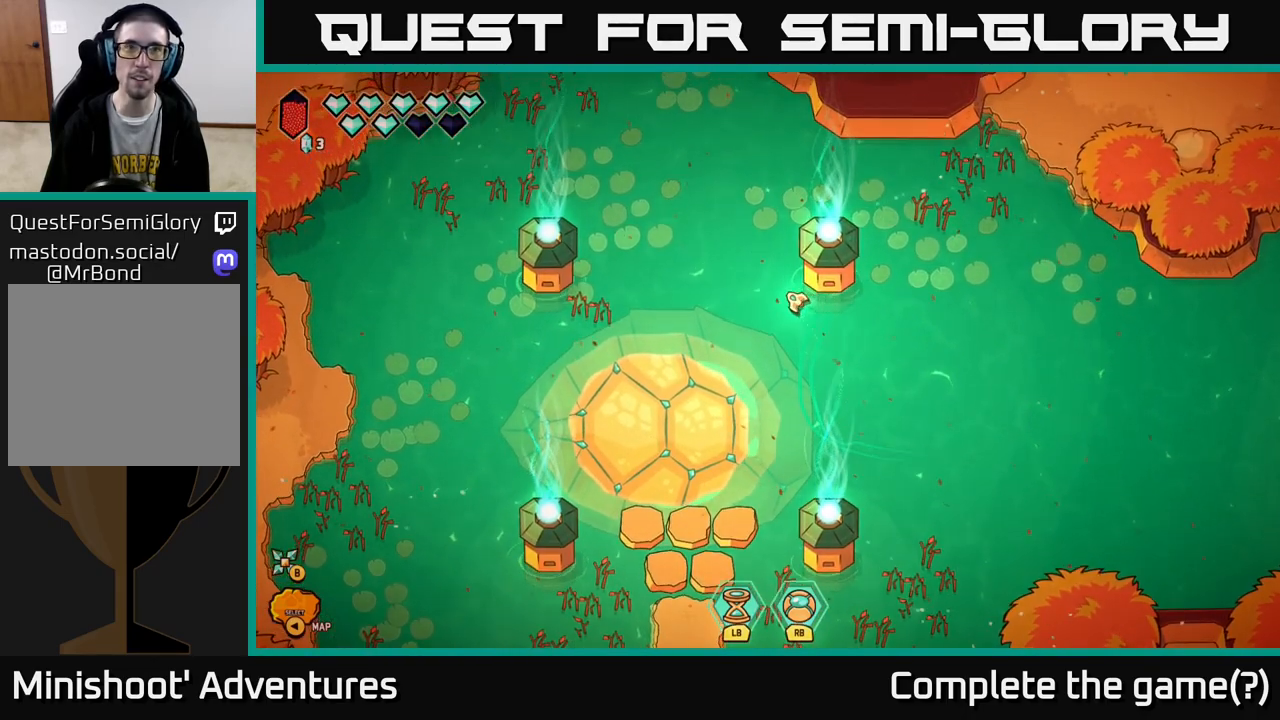
{"buttons": ["L2"], "left_stick": "up", "right_stick": "center", "events": [[33, "left_stick", "up"]]}
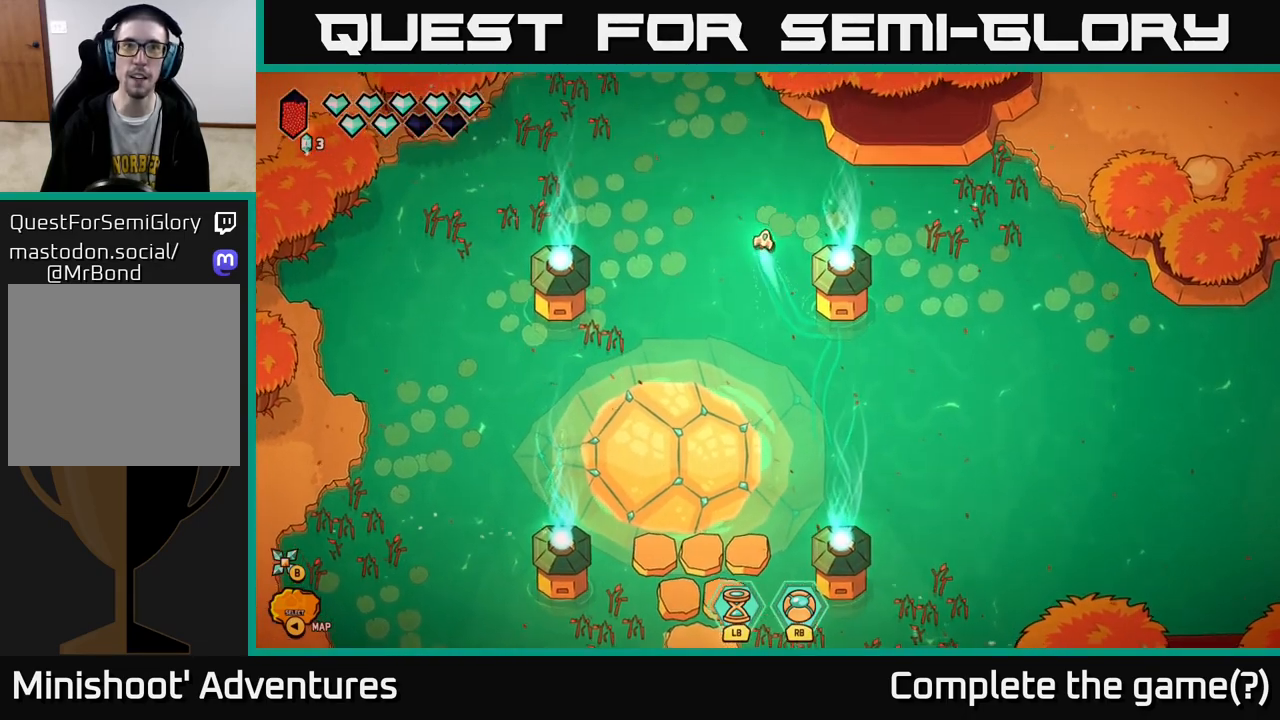
{"buttons": [], "left_stick": "center", "right_stick": "center", "events": [[133, "left_stick", "up-left"], [183, "L2", "up"], [250, "left_stick", "center"]]}
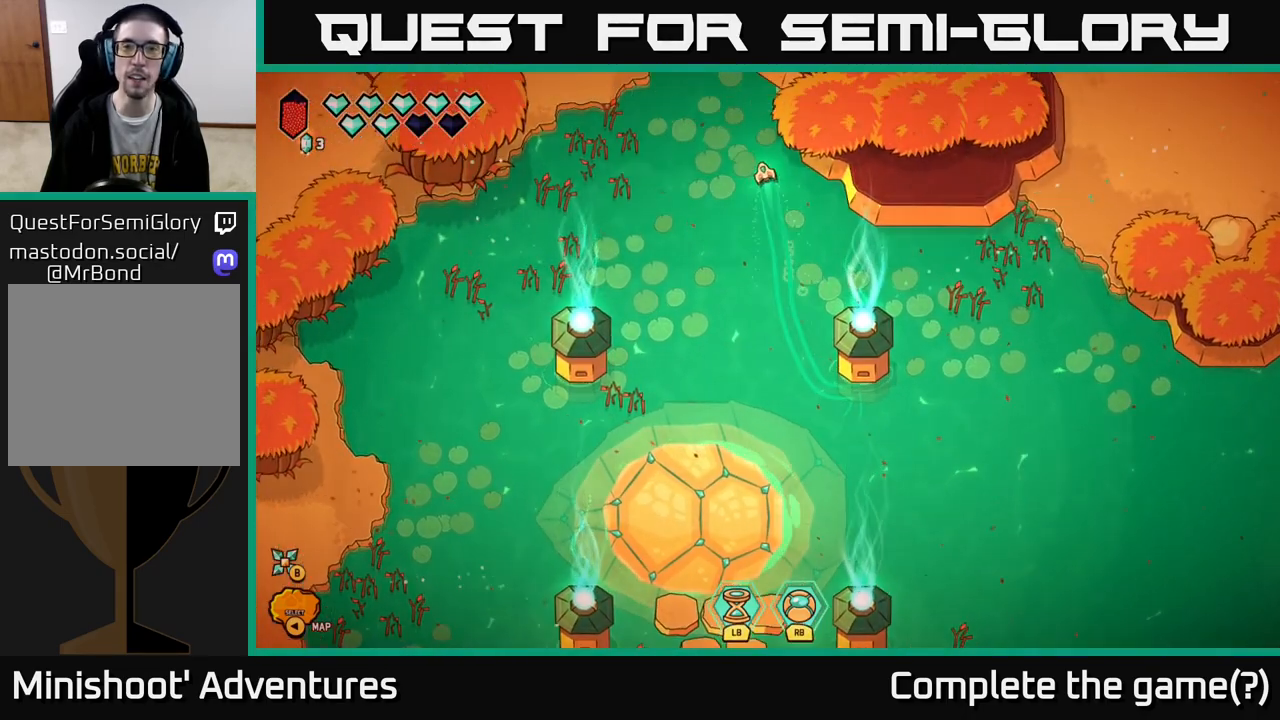
{"buttons": [], "left_stick": "center", "right_stick": "center", "events": []}
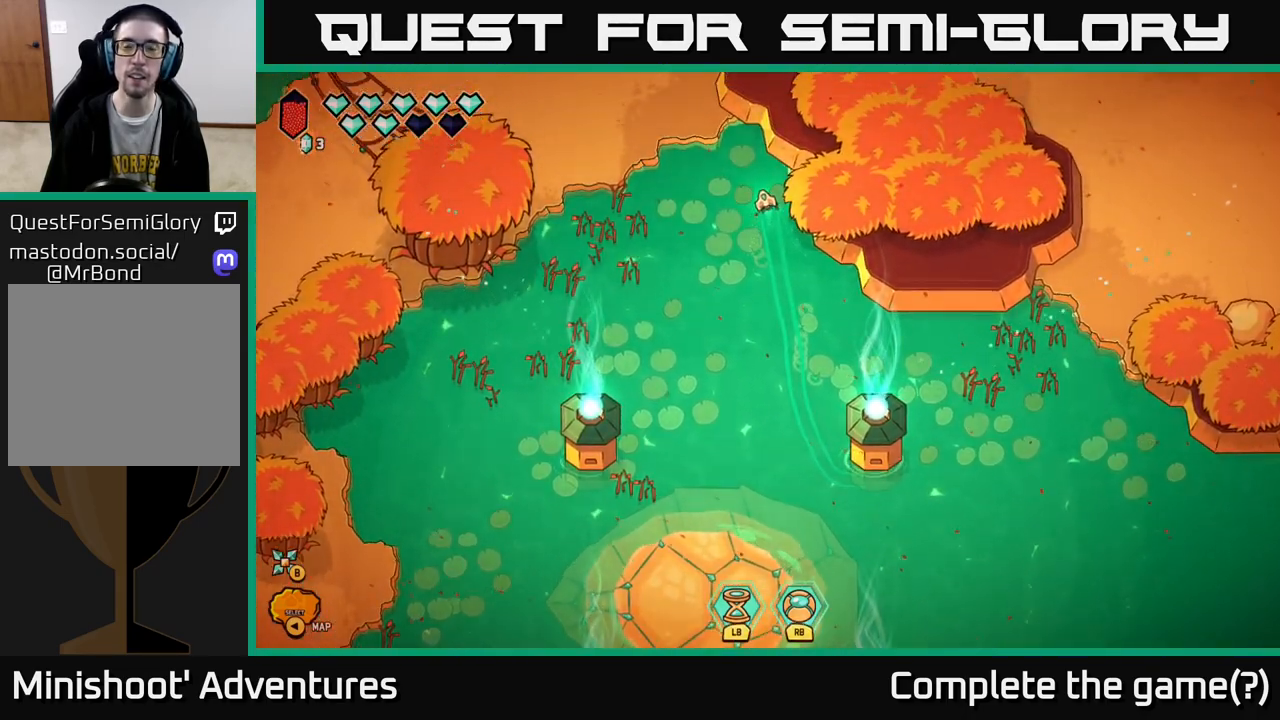
{"buttons": [], "left_stick": "center", "right_stick": "center", "events": []}
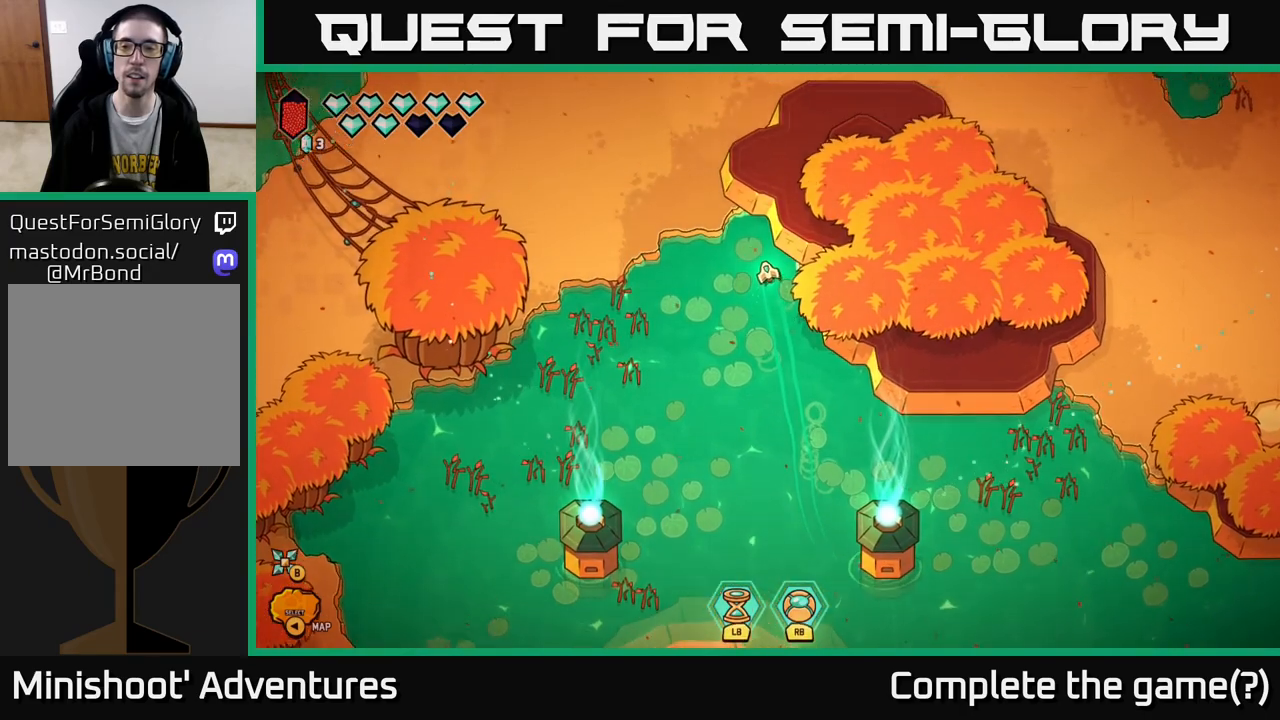
{"buttons": ["L2"], "left_stick": "down", "right_stick": "center", "events": [[183, "left_stick", "down"], [400, "L2", "down"]]}
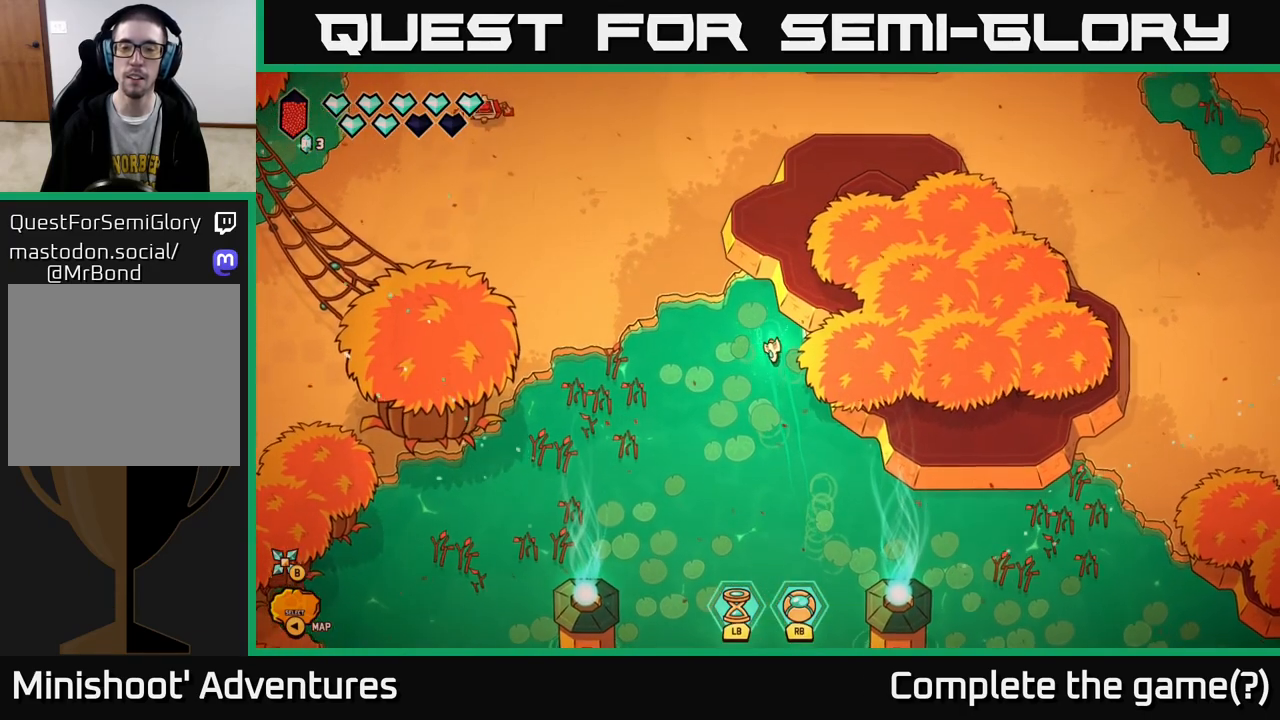
{"buttons": ["L2"], "left_stick": "right", "right_stick": "center", "events": [[50, "left_stick", "down-right"], [383, "left_stick", "right"]]}
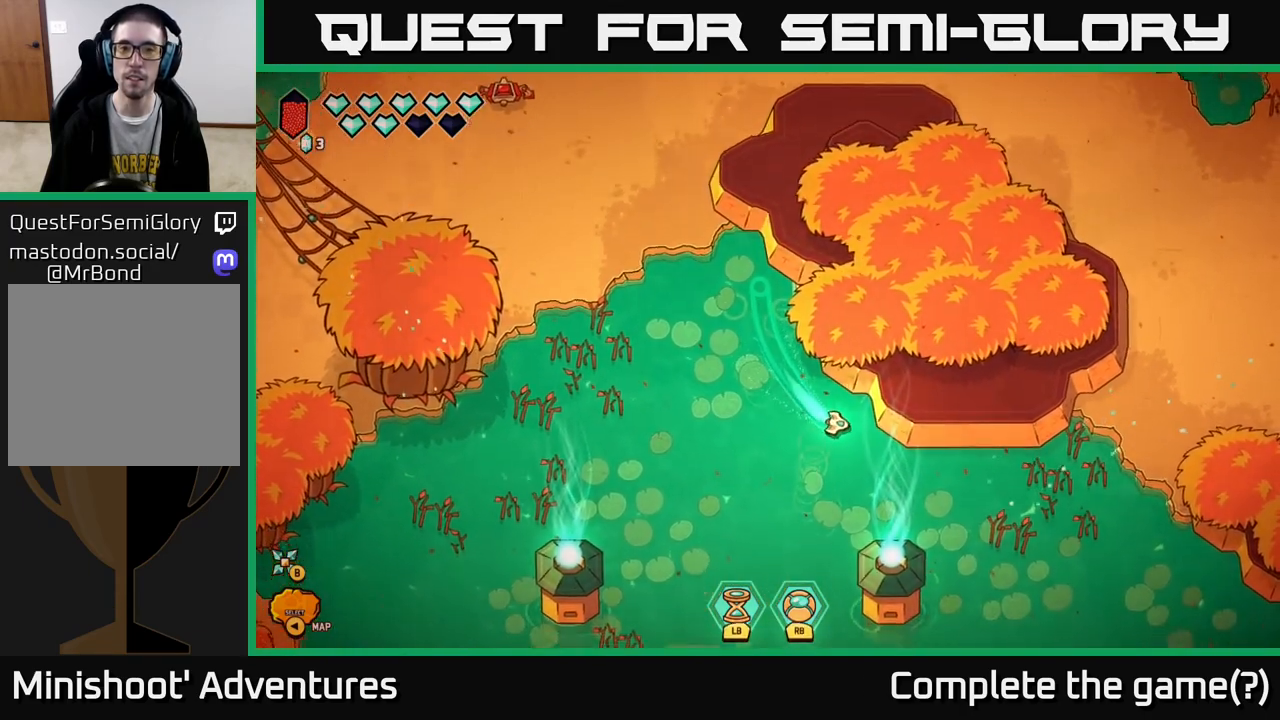
{"buttons": ["L2"], "left_stick": "up-right", "right_stick": "center", "events": [[250, "left_stick", "up-right"]]}
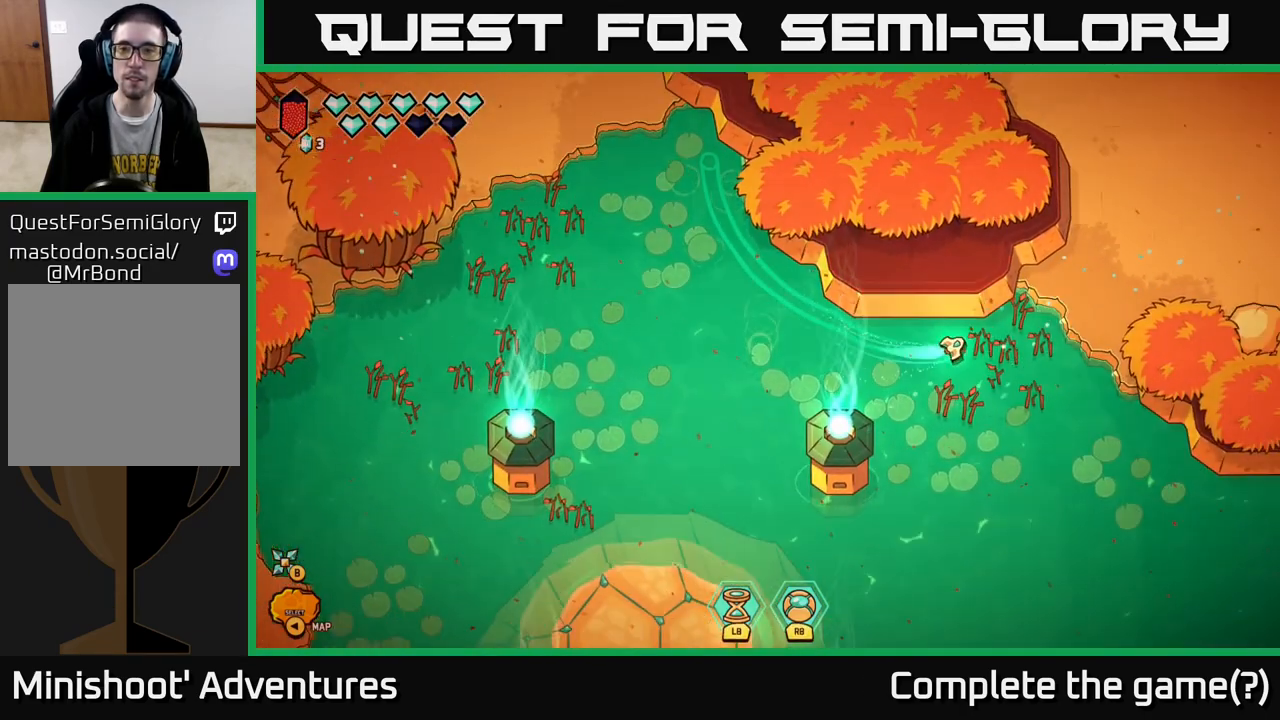
{"buttons": ["L2"], "left_stick": "right", "right_stick": "center", "events": [[367, "left_stick", "right"]]}
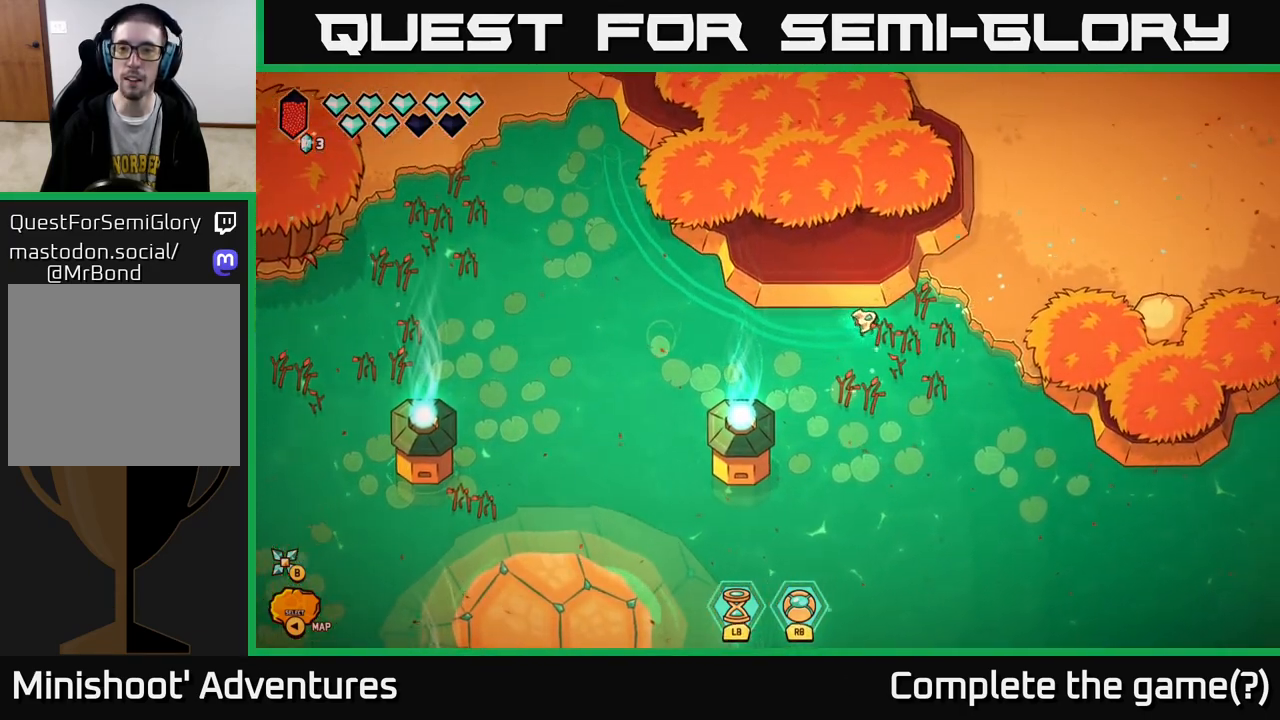
{"buttons": [], "left_stick": "right", "right_stick": "right", "events": [[117, "left_stick", "down-right"], [133, "L2", "up"], [367, "left_stick", "right"], [367, "right_stick", "right"]]}
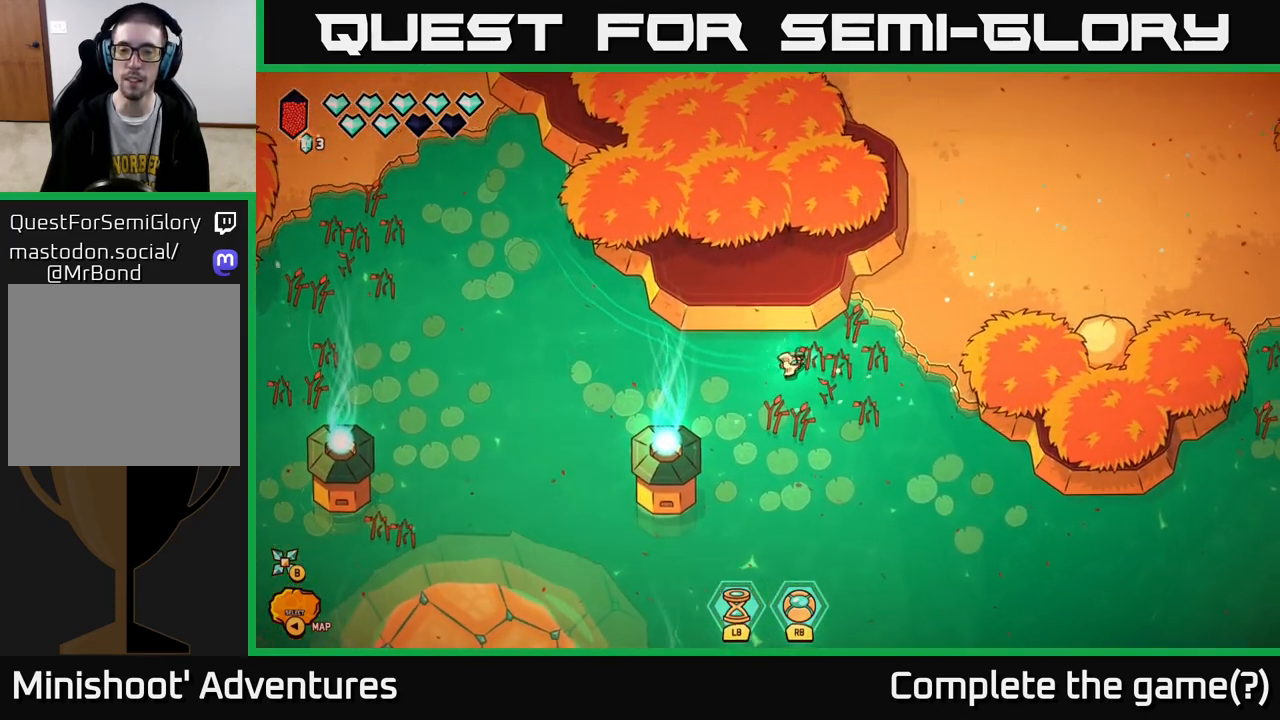
{"buttons": [], "left_stick": "up-right", "right_stick": "right", "events": [[400, "left_stick", "up-right"]]}
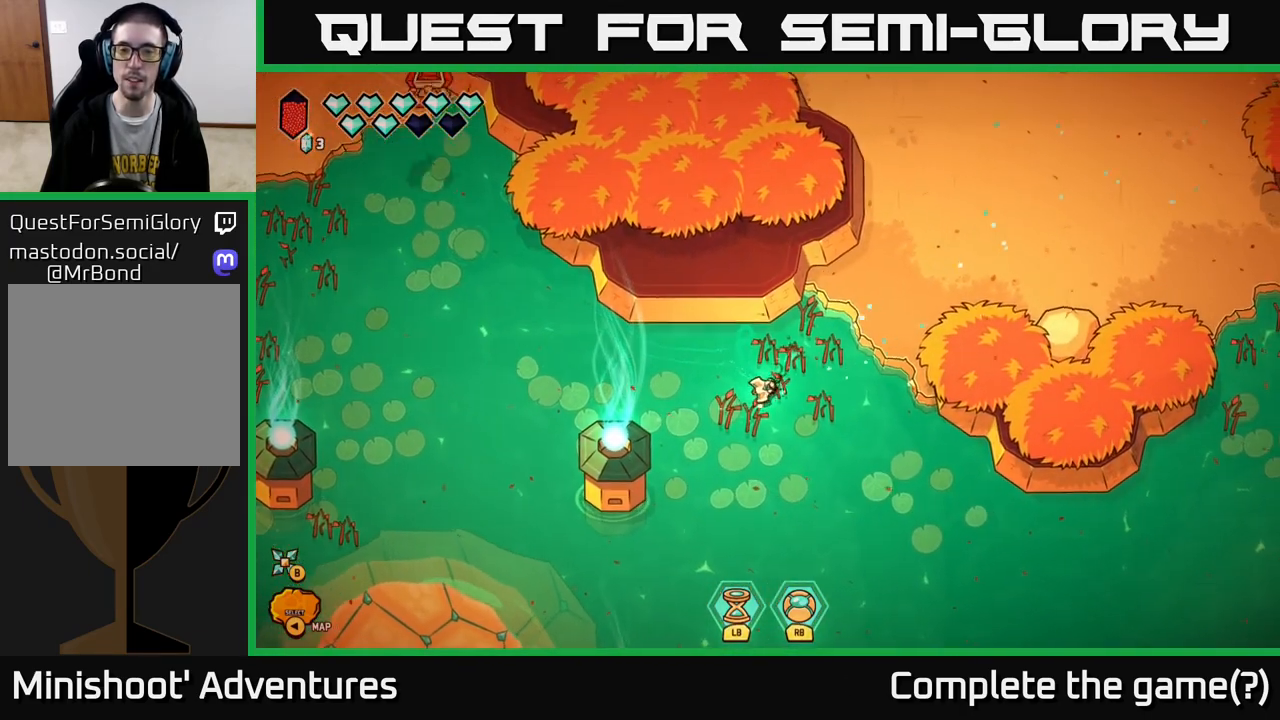
{"buttons": [], "left_stick": "up-right", "right_stick": "up-right", "events": [[33, "right_stick", "up-right"]]}
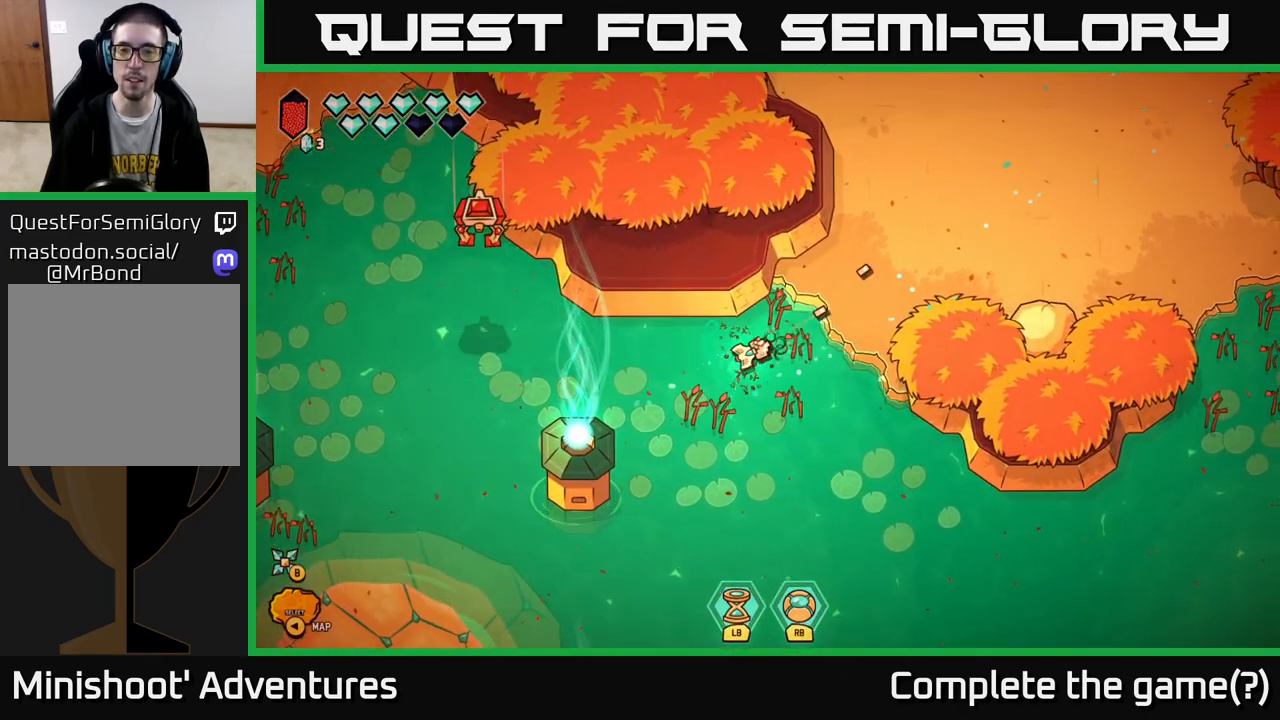
{"buttons": [], "left_stick": "up-right", "right_stick": "right", "events": [[267, "right_stick", "right"]]}
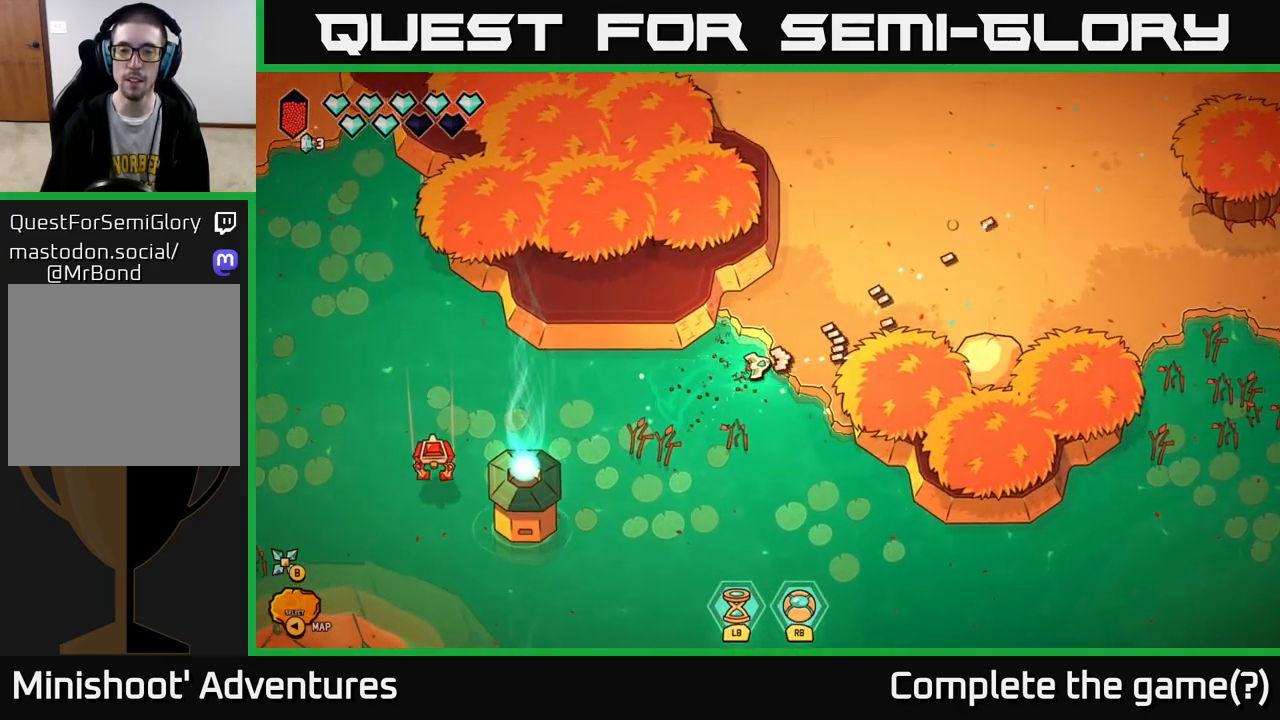
{"buttons": [], "left_stick": "right", "right_stick": "down", "events": [[50, "L2", "down"], [83, "right_stick", "center"], [317, "right_stick", "down"], [333, "L2", "up"], [333, "left_stick", "right"]]}
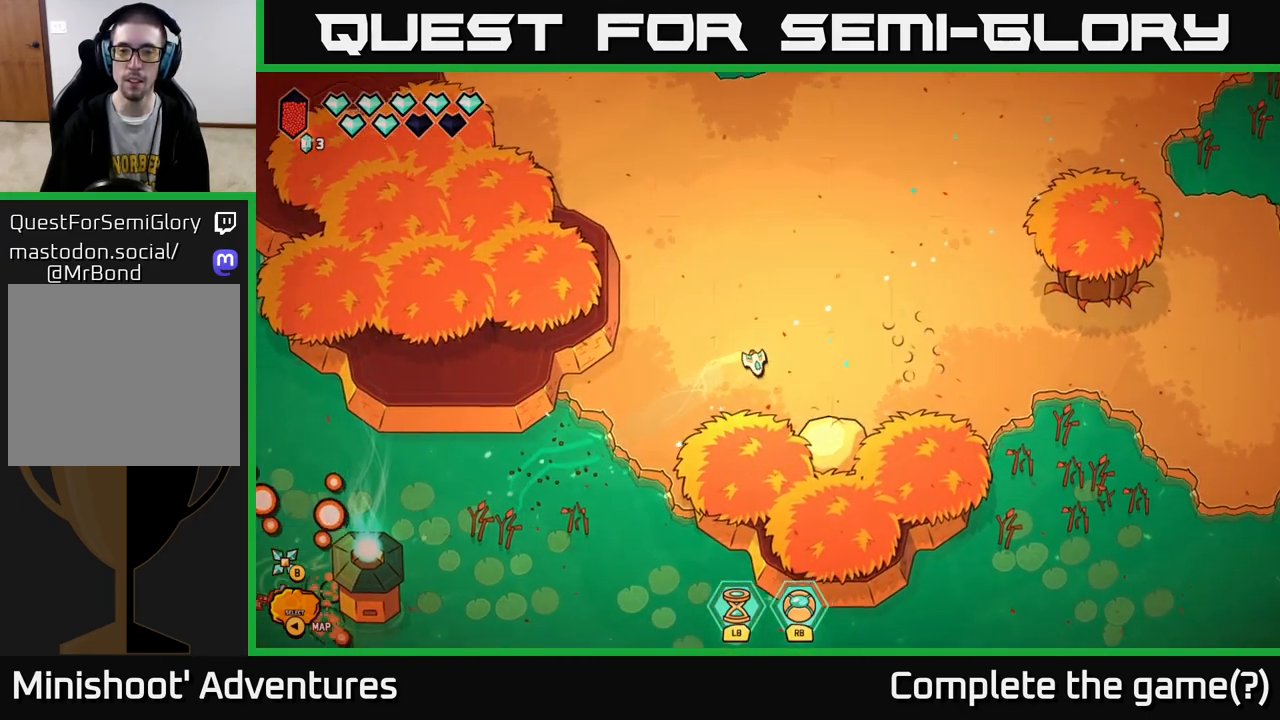
{"buttons": ["R2"], "left_stick": "center", "right_stick": "down", "events": [[117, "R2", "down"], [117, "left_stick", "center"]]}
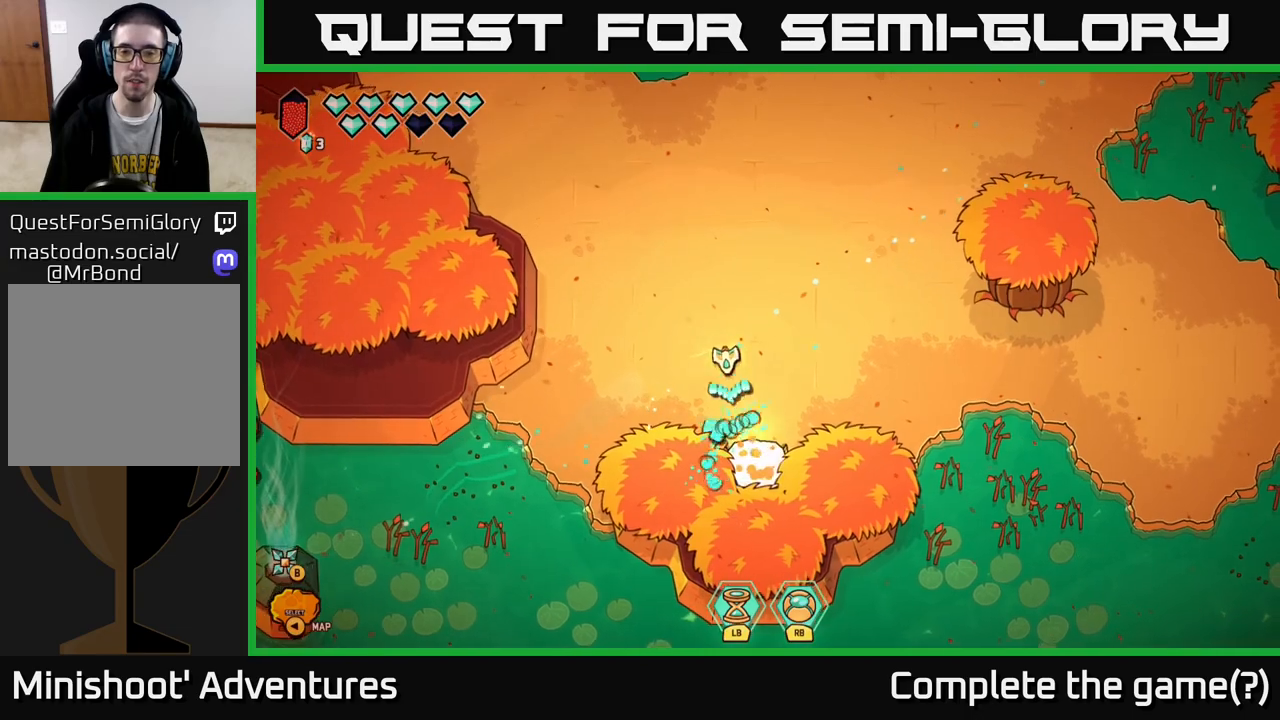
{"buttons": [], "left_stick": "center", "right_stick": "down", "events": [[83, "left_stick", "right"], [167, "left_stick", "down-right"], [300, "left_stick", "down"], [333, "R2", "up"], [450, "left_stick", "center"]]}
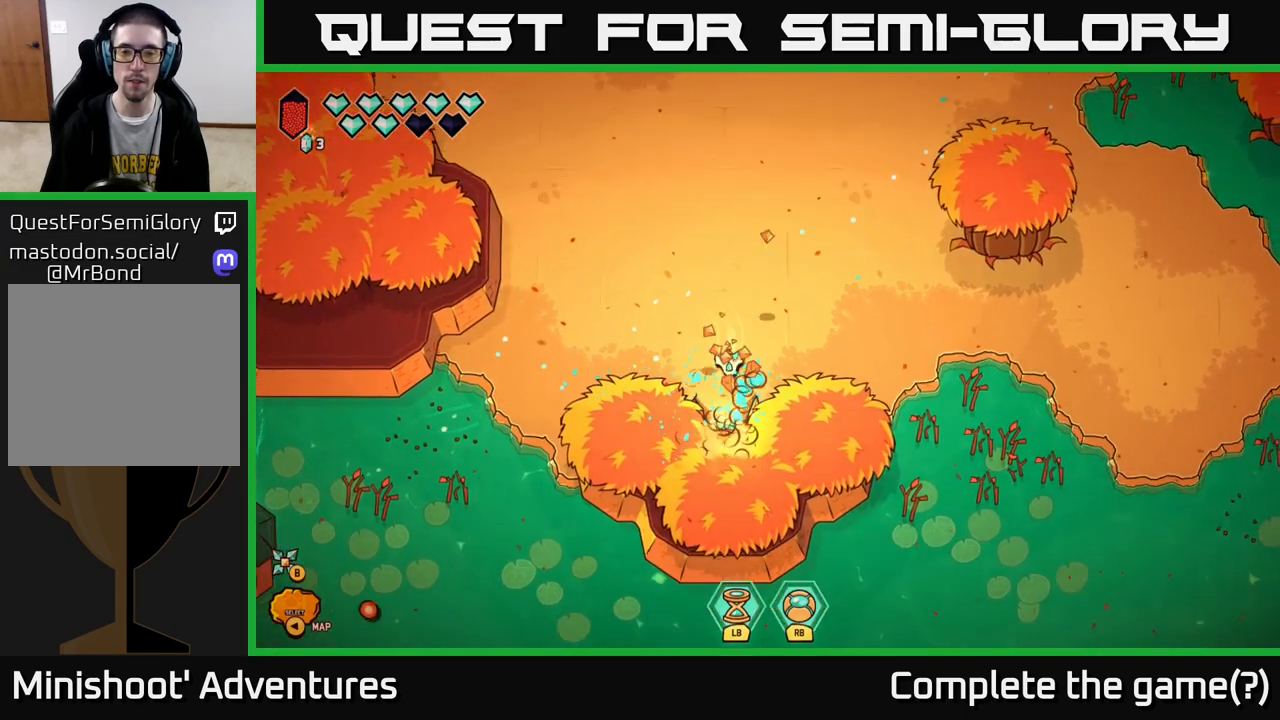
{"buttons": [], "left_stick": "down", "right_stick": "center", "events": [[67, "left_stick", "down"], [150, "right_stick", "center"]]}
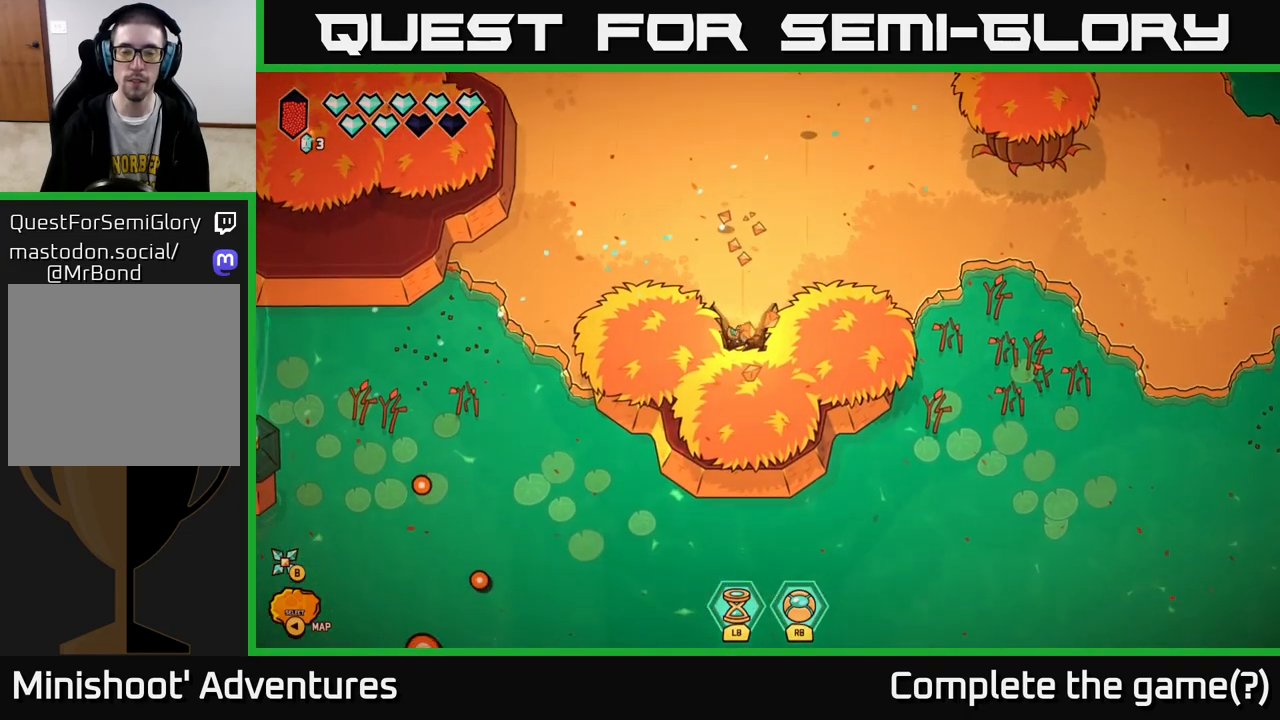
{"buttons": [], "left_stick": "center", "right_stick": "center", "events": [[317, "left_stick", "center"]]}
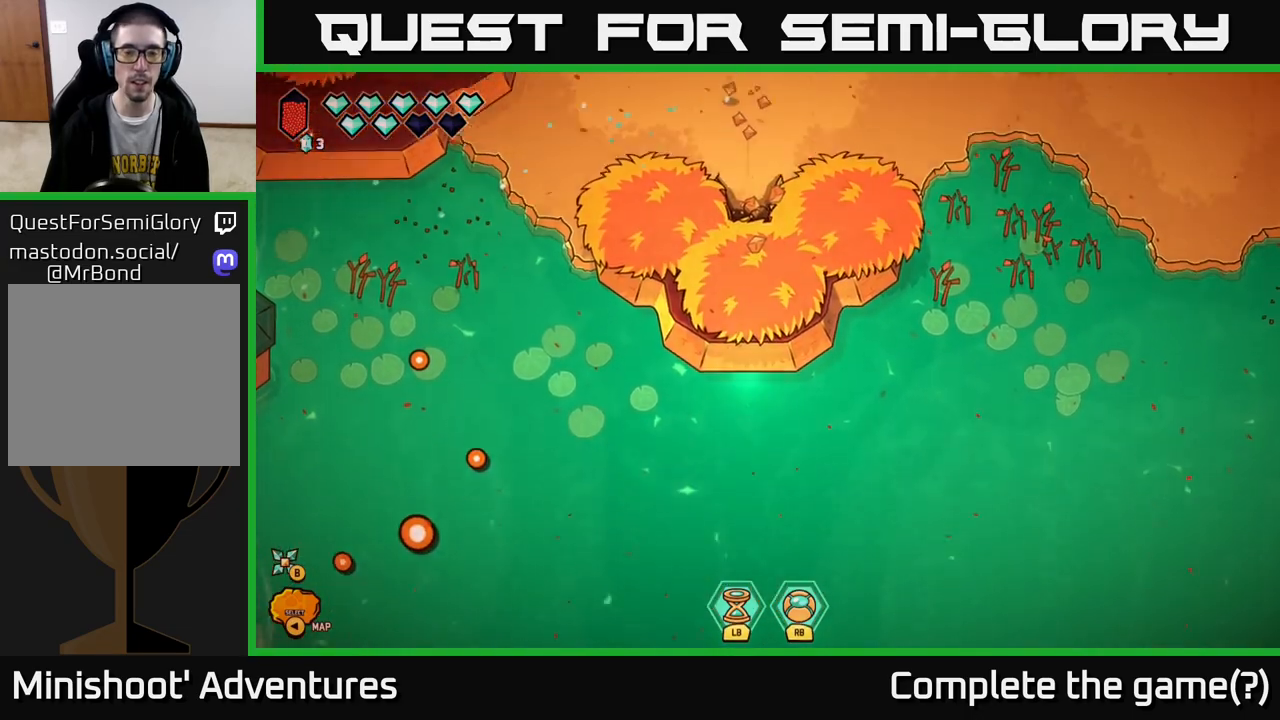
{"buttons": [], "left_stick": "center", "right_stick": "center", "events": []}
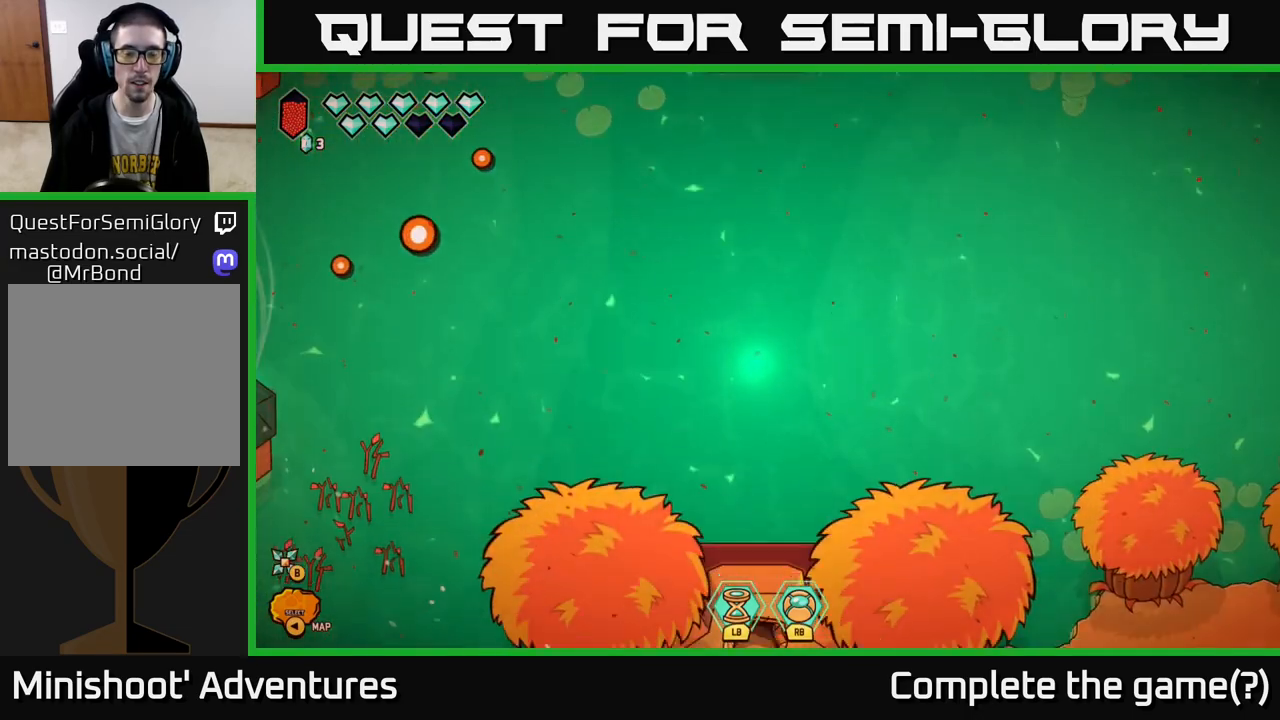
{"buttons": [], "left_stick": "center", "right_stick": "center", "events": []}
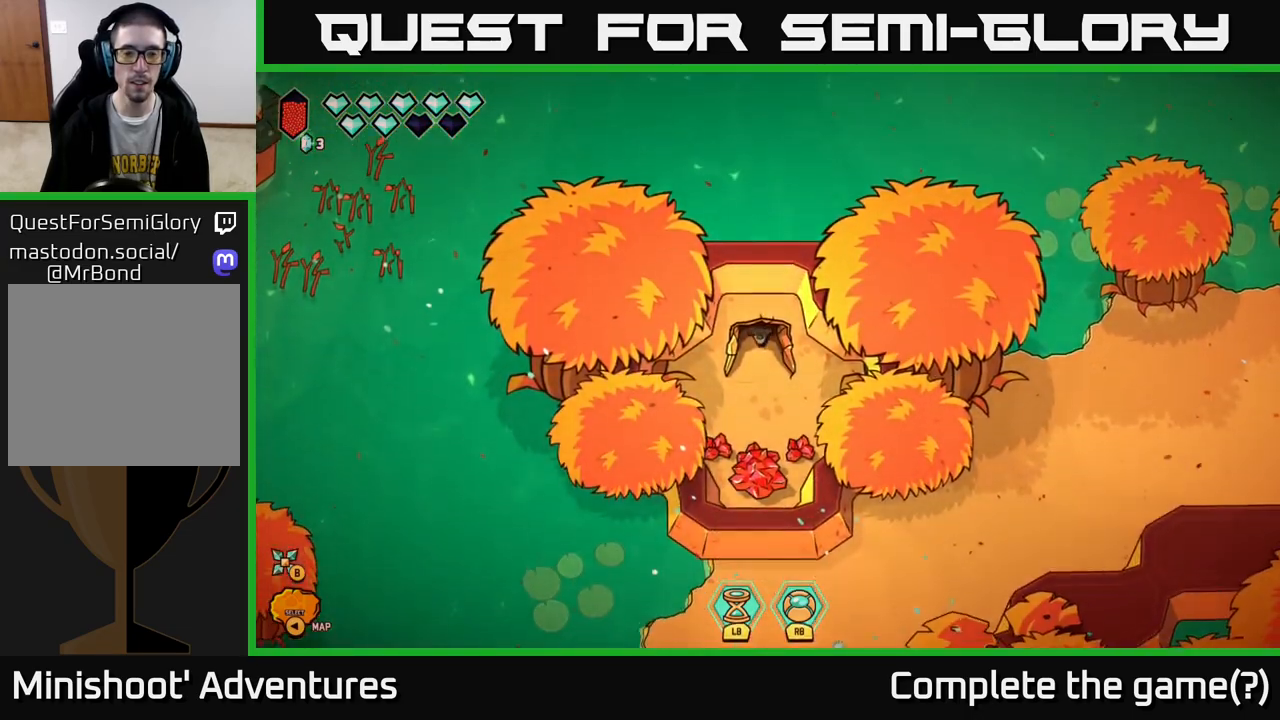
{"buttons": [], "left_stick": "center", "right_stick": "down", "events": [[350, "right_stick", "down"]]}
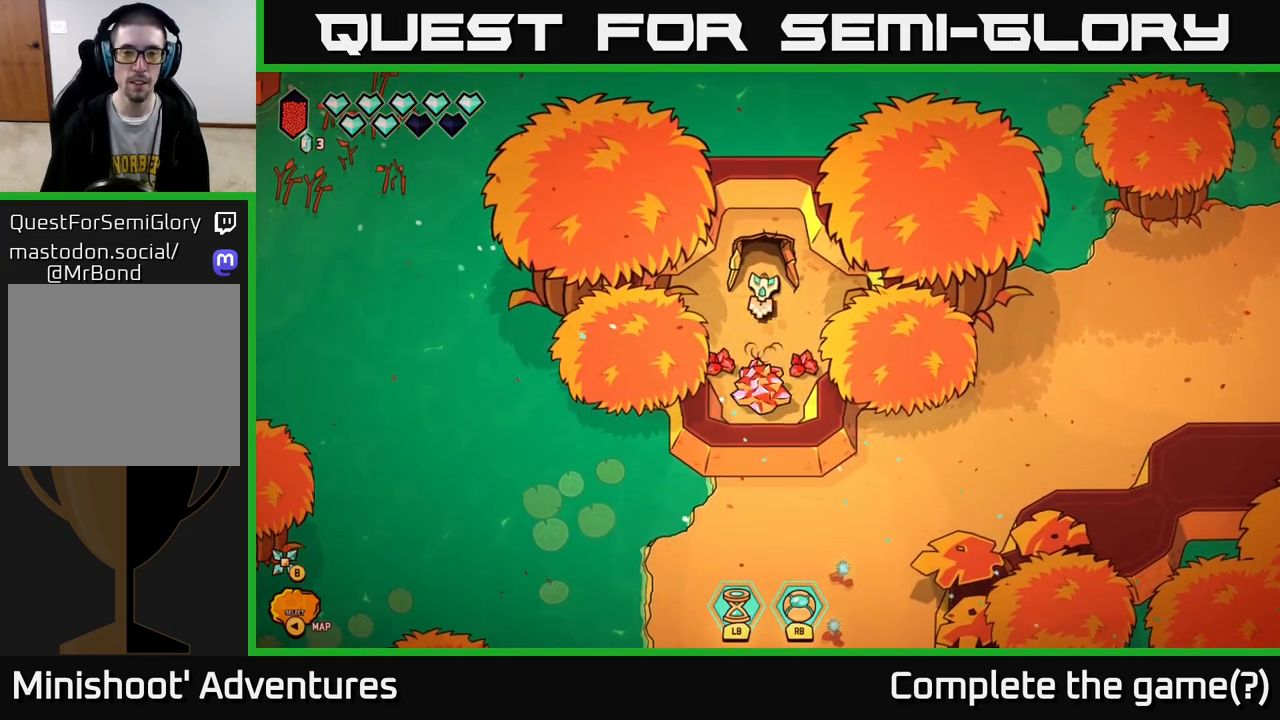
{"buttons": [], "left_stick": "center", "right_stick": "down", "events": [[50, "left_stick", "down"], [200, "left_stick", "center"], [350, "left_stick", "left"], [500, "left_stick", "center"]]}
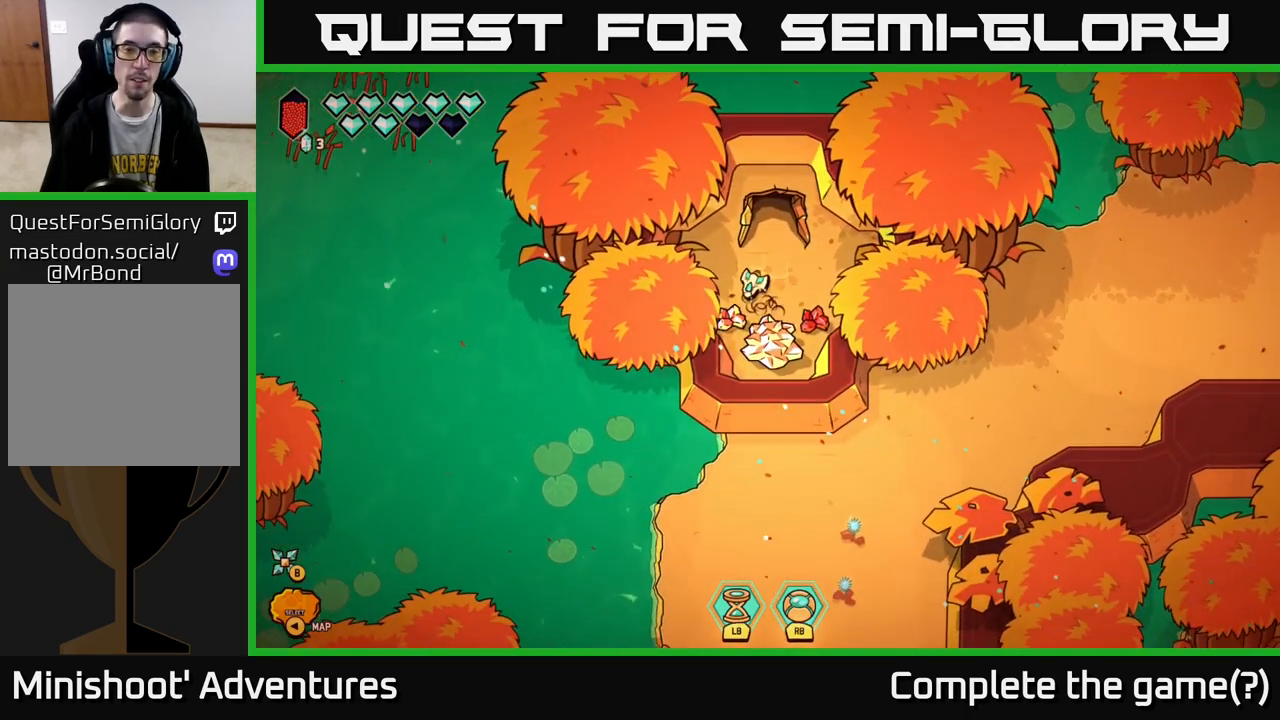
{"buttons": [], "left_stick": "center", "right_stick": "down", "events": []}